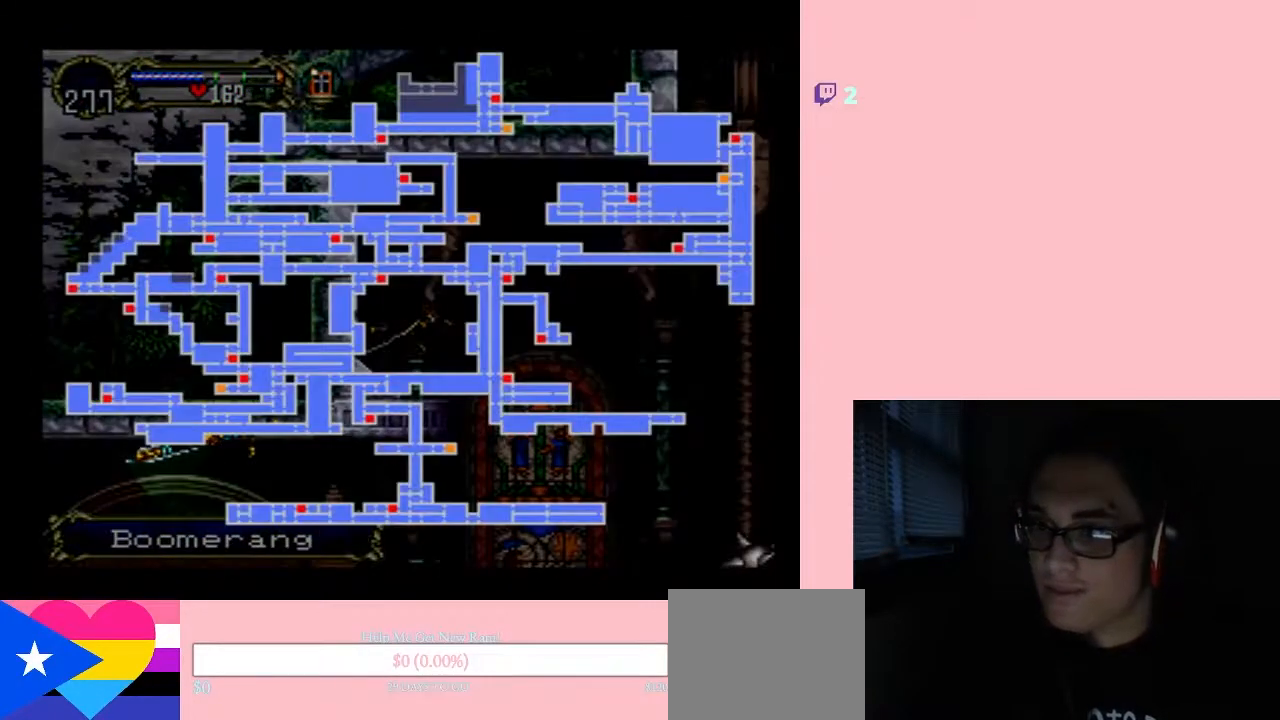
Gameplay with a controller (Nintendo layout); each line is a JSON object with the inputs held at the frame after it. "events" lists button and stick changes between this image and that frame as [ms after this image, input, new state], when the widget could be followed in between. Not read: L2 L3 R2 R3.
{"buttons": [], "left_stick": "center", "right_stick": "center", "events": []}
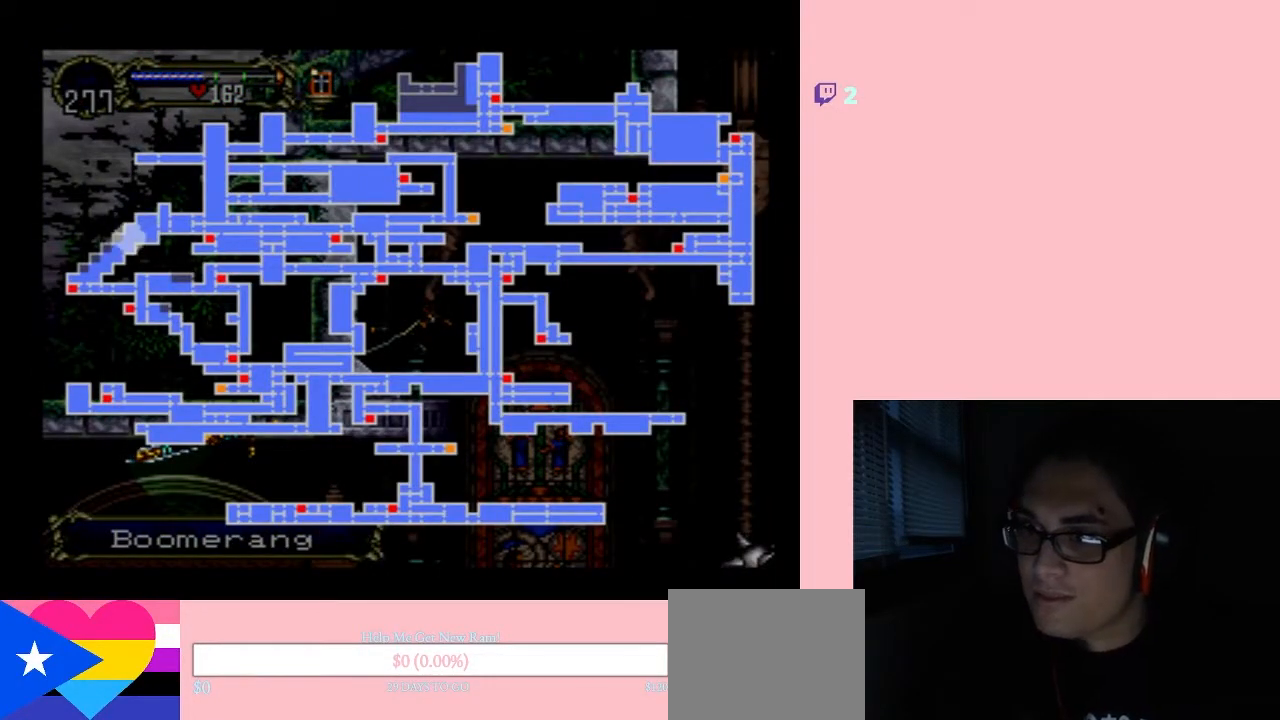
{"buttons": ["DPAD_RIGHT"], "left_stick": "center", "right_stick": "center", "events": [[233, "SELECT", "down"], [267, "DPAD_RIGHT", "down"], [417, "SELECT", "up"]]}
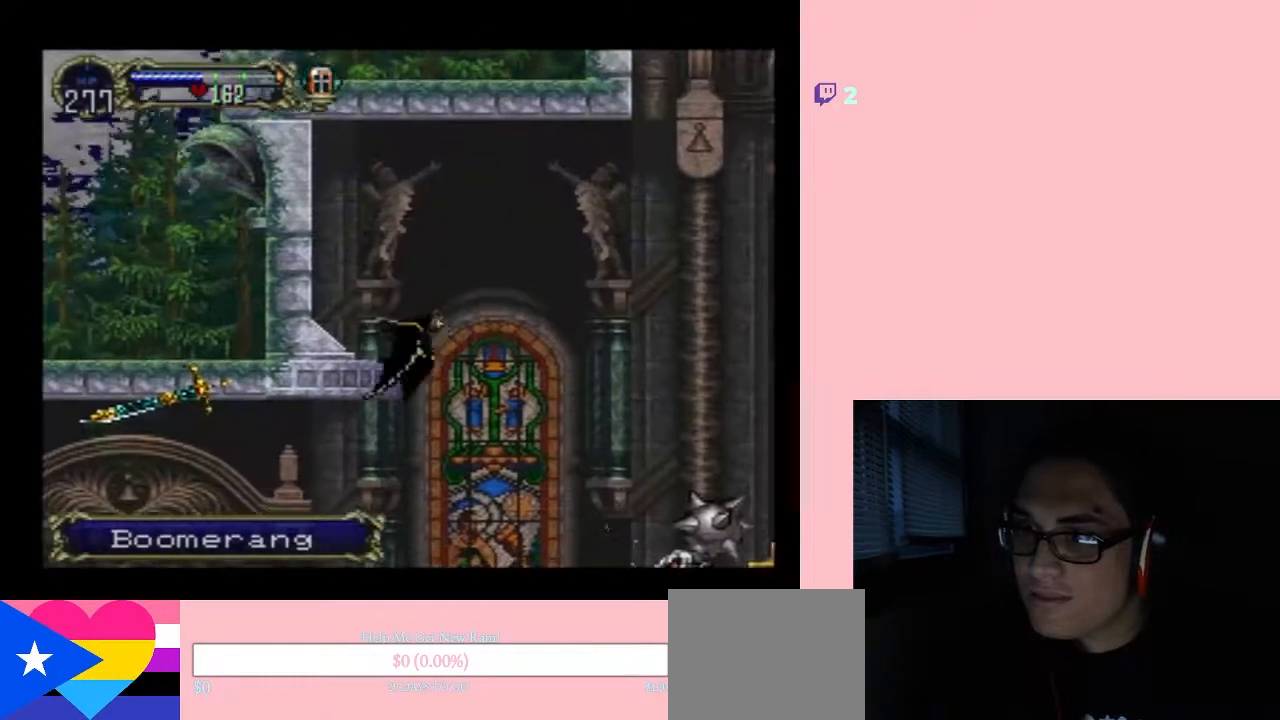
{"buttons": ["DPAD_LEFT"], "left_stick": "center", "right_stick": "center", "events": [[17, "DPAD_DOWN", "down"], [167, "DPAD_LEFT", "down"], [233, "DPAD_DOWN", "up"], [367, "DPAD_RIGHT", "up"]]}
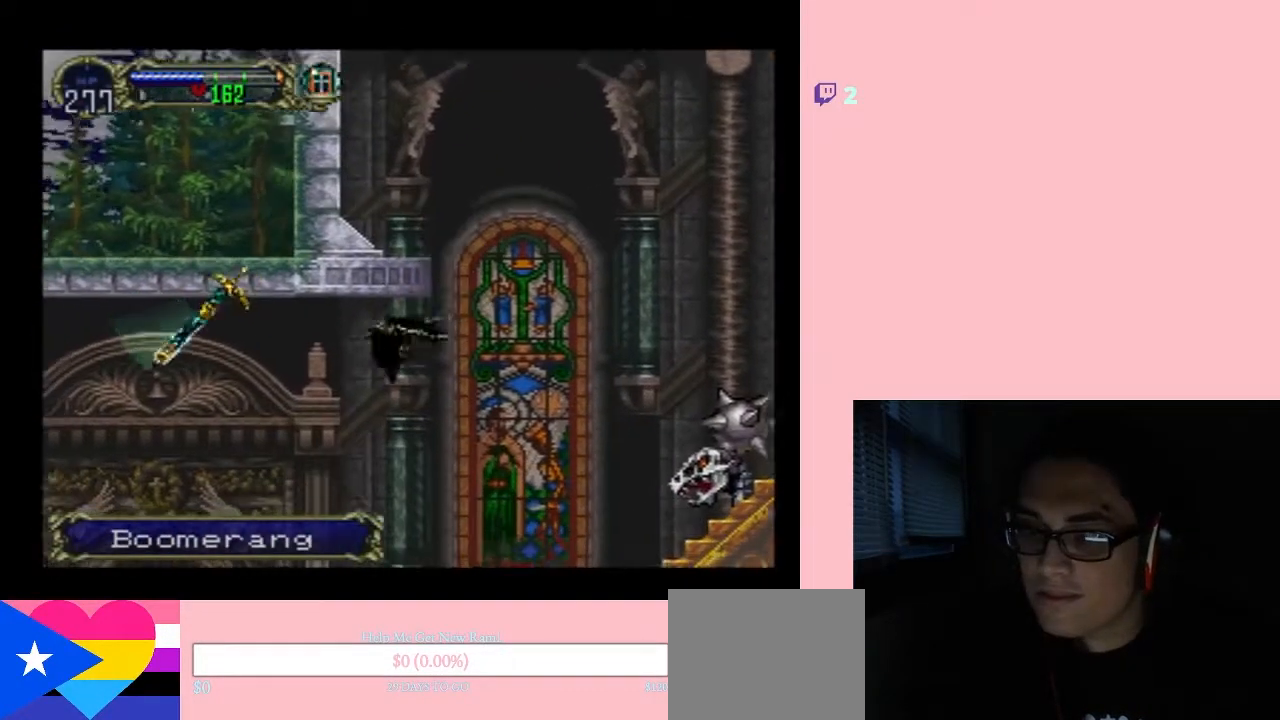
{"buttons": ["B"], "left_stick": "center", "right_stick": "center", "events": [[367, "B", "down"], [450, "DPAD_LEFT", "up"]]}
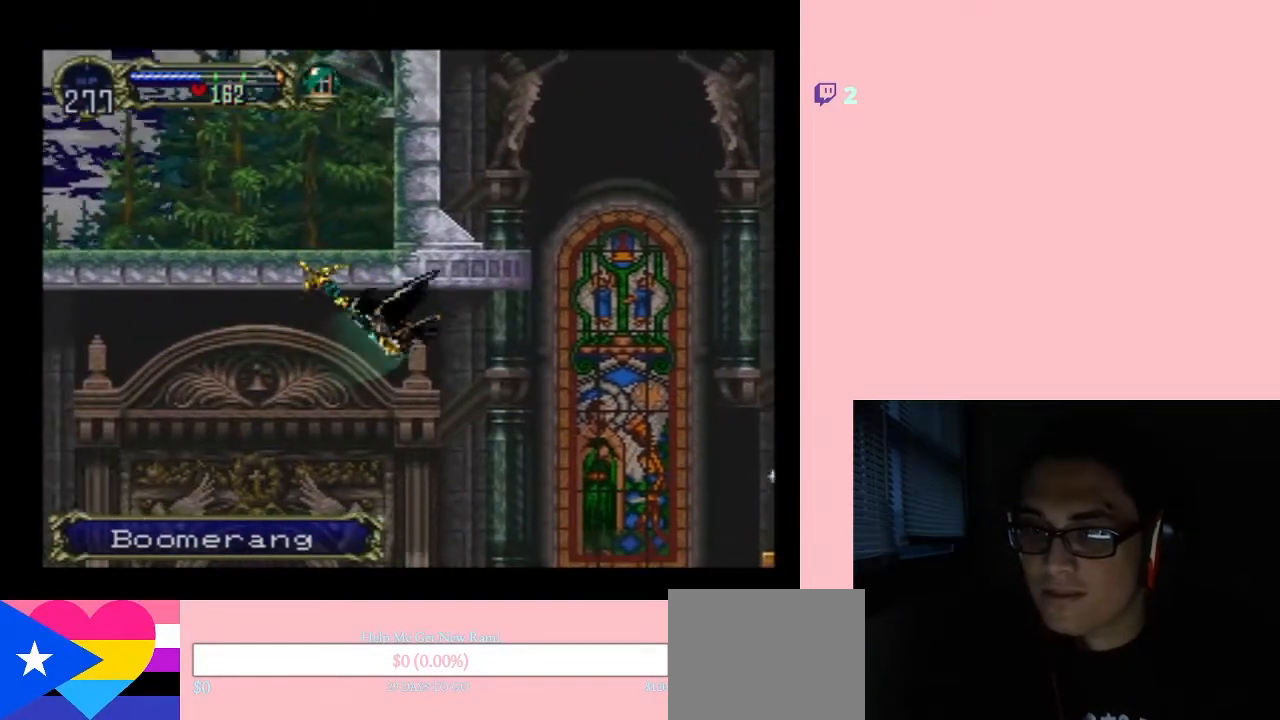
{"buttons": ["DPAD_LEFT"], "left_stick": "center", "right_stick": "center", "events": [[83, "DPAD_RIGHT", "down"], [83, "DPAD_UP", "down"], [100, "DPAD_UP", "up"], [200, "DPAD_DOWN", "down"], [283, "DPAD_DOWN", "up"], [283, "DPAD_LEFT", "down"], [283, "DPAD_RIGHT", "up"], [433, "B", "up"]]}
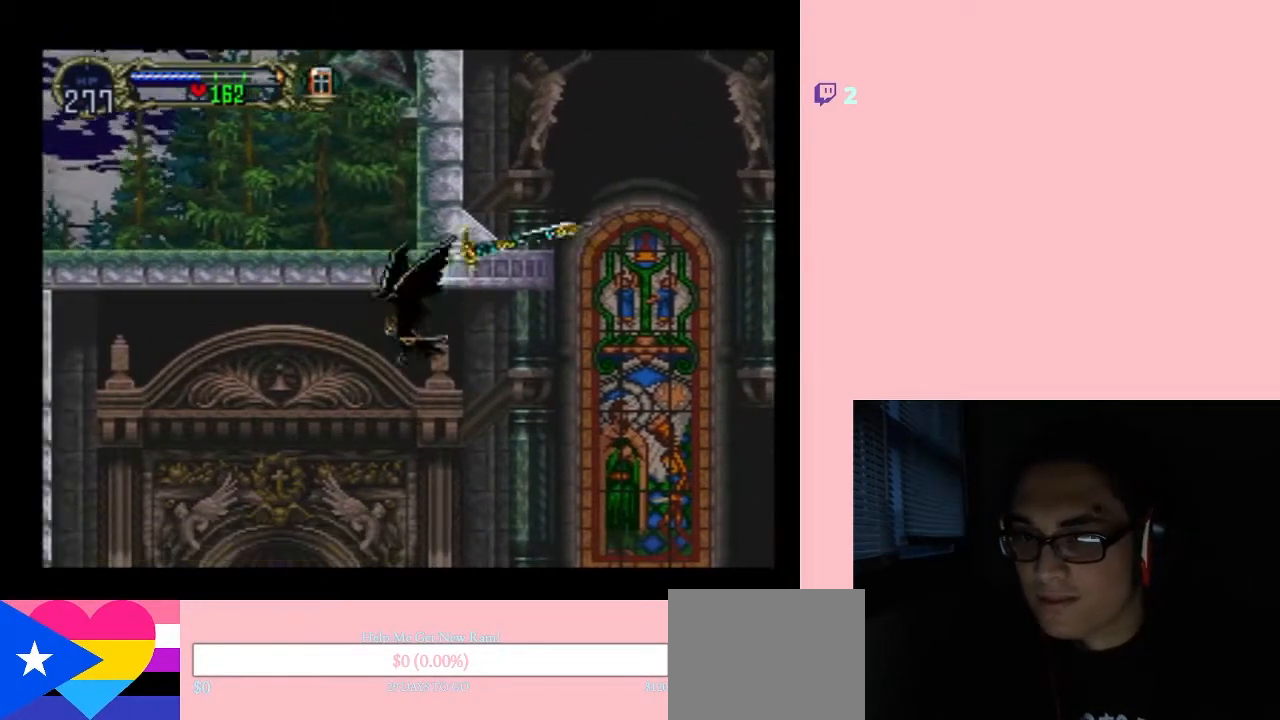
{"buttons": ["DPAD_LEFT"], "left_stick": "center", "right_stick": "center", "events": []}
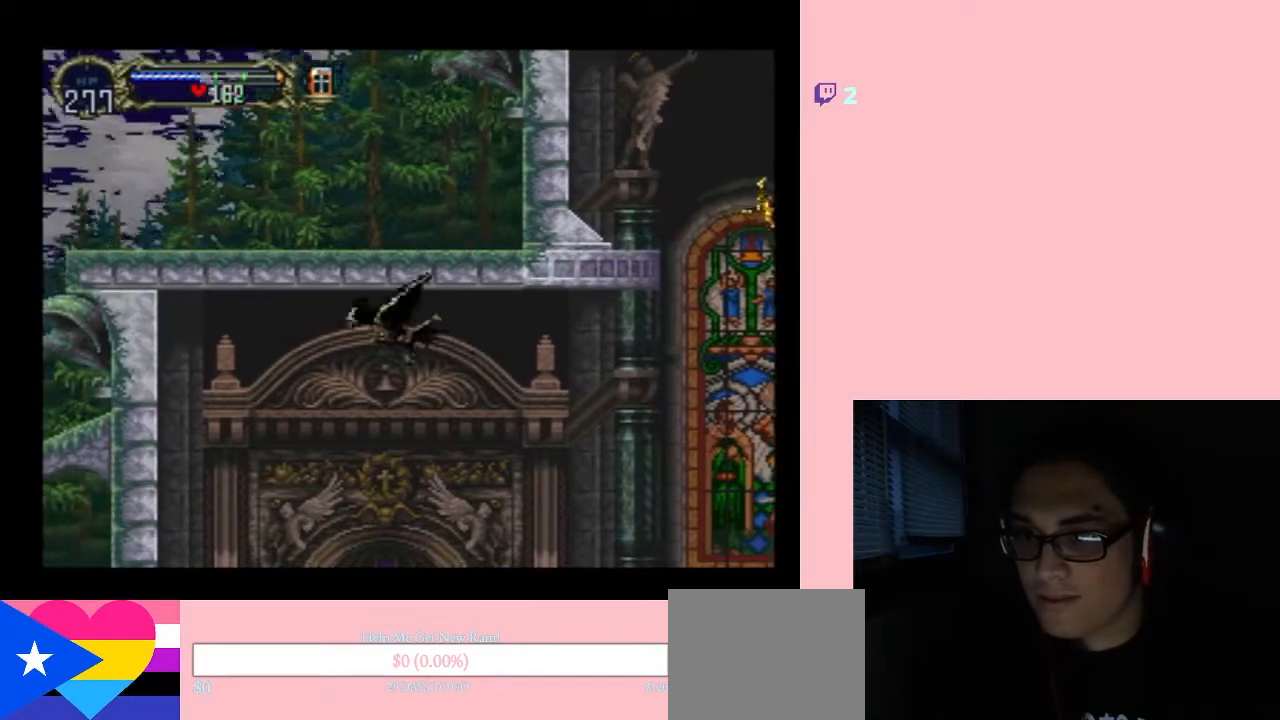
{"buttons": ["DPAD_LEFT"], "left_stick": "center", "right_stick": "center", "events": []}
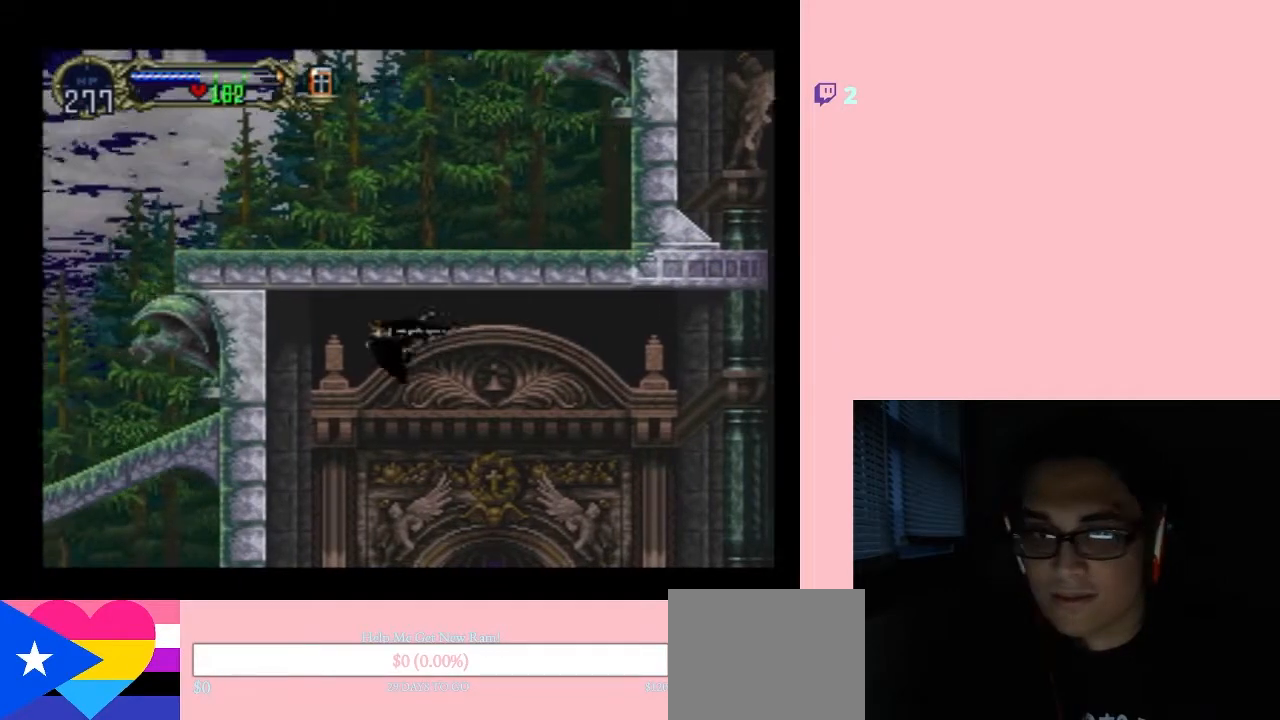
{"buttons": ["DPAD_DOWN"], "left_stick": "center", "right_stick": "center", "events": [[150, "DPAD_DOWN", "down"], [233, "DPAD_LEFT", "up"]]}
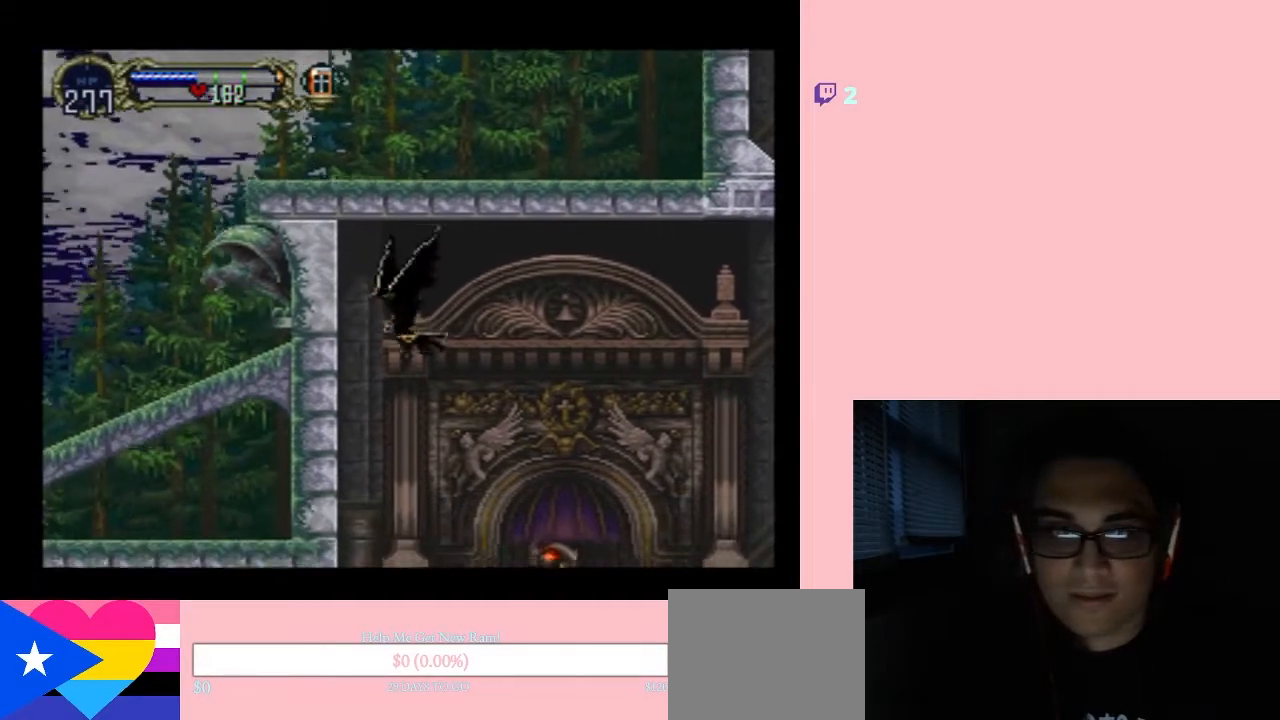
{"buttons": ["DPAD_DOWN"], "left_stick": "center", "right_stick": "center", "events": [[133, "DPAD_LEFT", "down"], [283, "DPAD_LEFT", "up"]]}
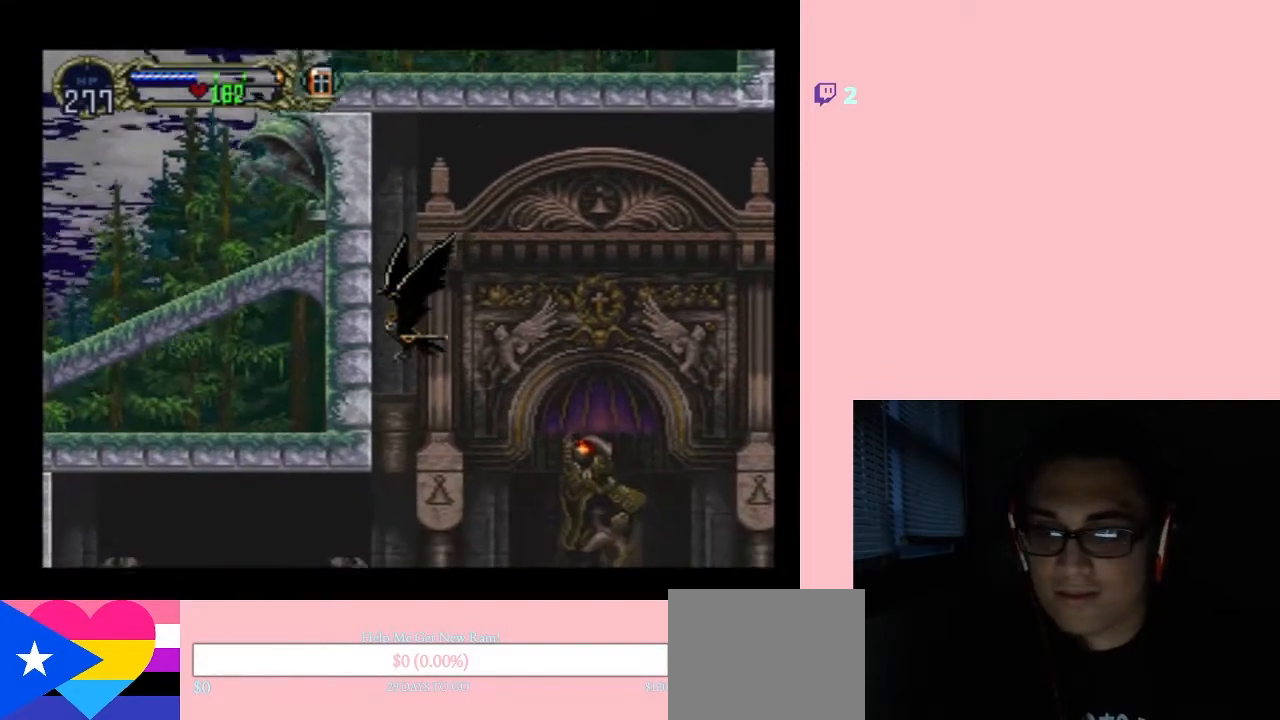
{"buttons": ["DPAD_DOWN"], "left_stick": "center", "right_stick": "center", "events": []}
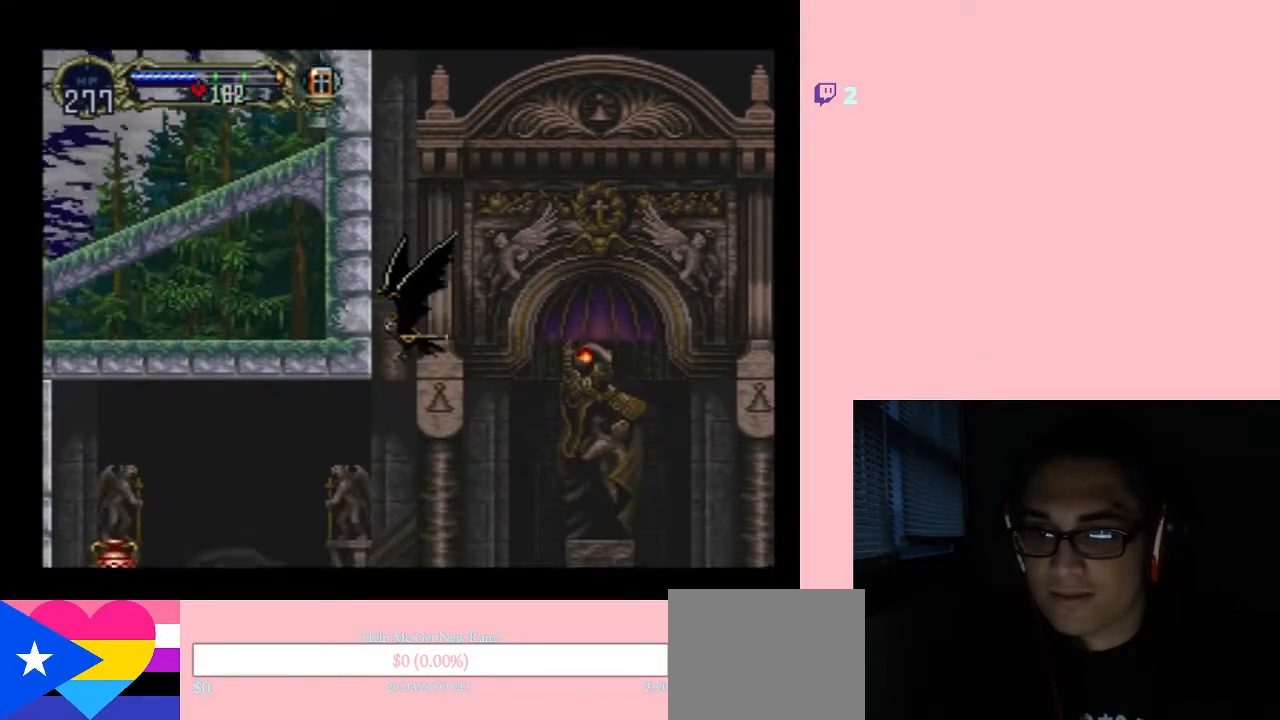
{"buttons": ["DPAD_LEFT"], "left_stick": "center", "right_stick": "center", "events": [[217, "DPAD_LEFT", "down"], [433, "DPAD_DOWN", "up"]]}
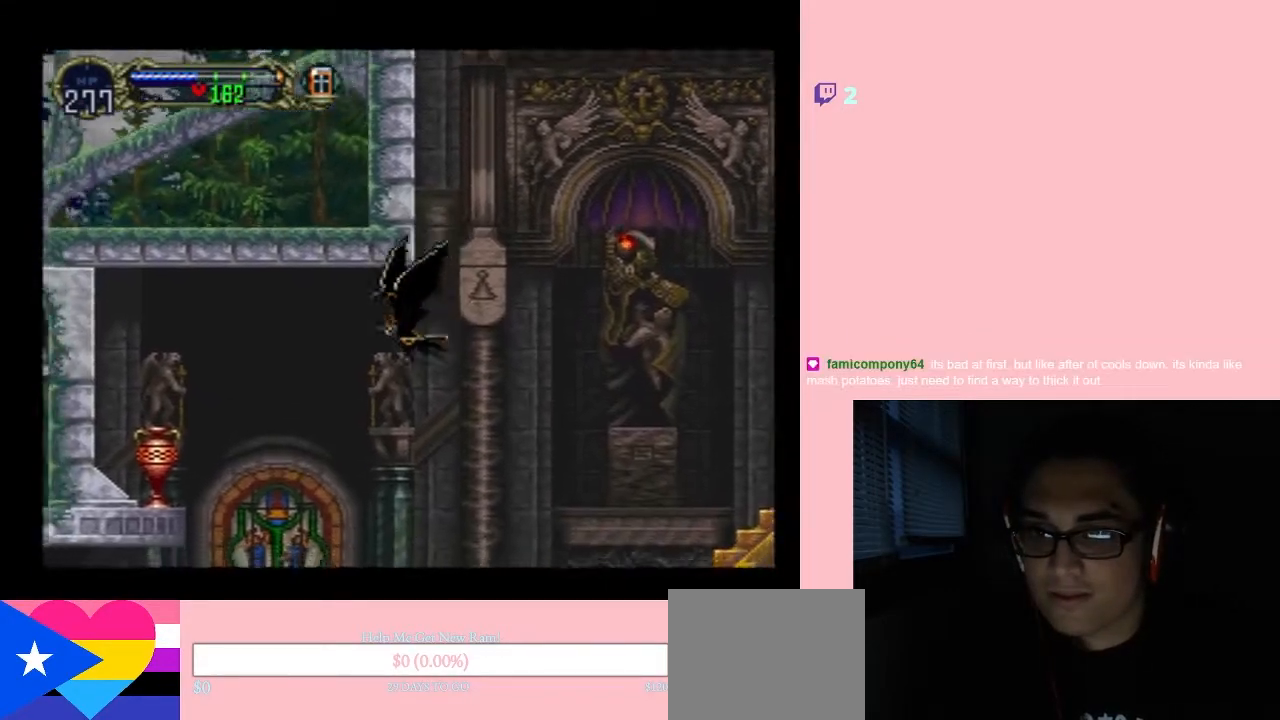
{"buttons": [], "left_stick": "center", "right_stick": "center", "events": [[17, "SELECT", "down"], [117, "DPAD_LEFT", "up"], [233, "SELECT", "up"]]}
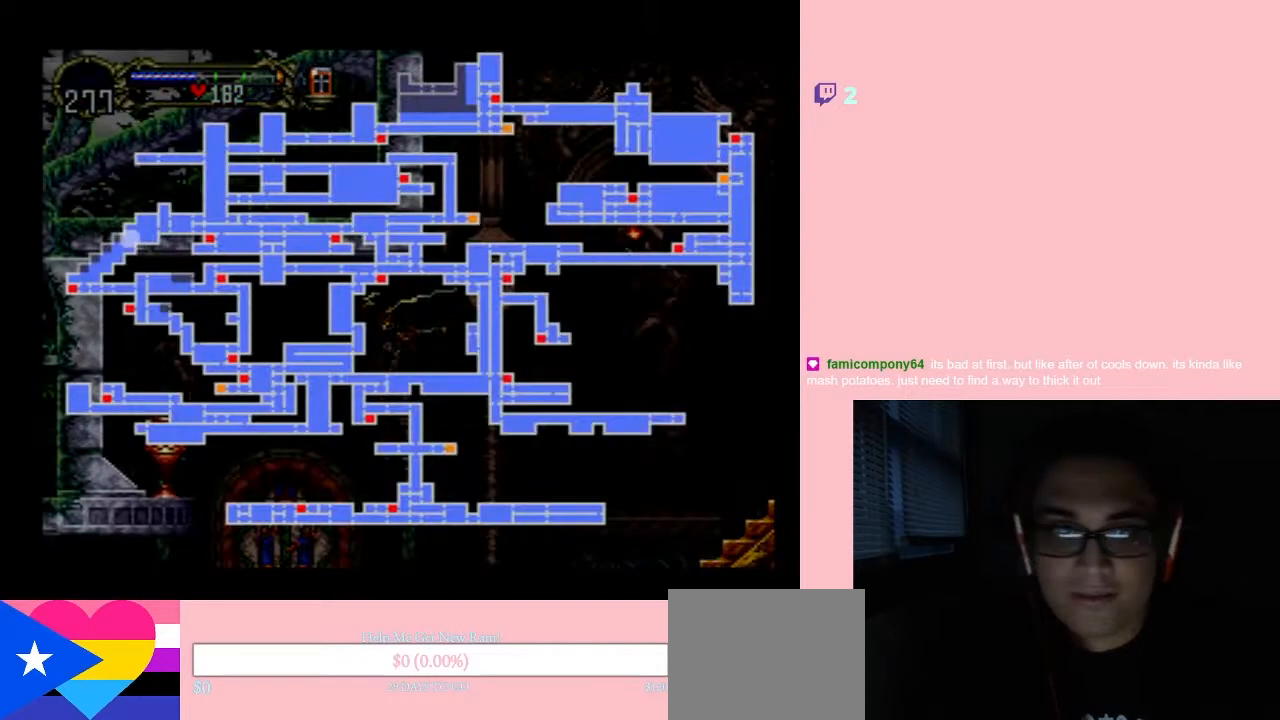
{"buttons": [], "left_stick": "center", "right_stick": "center", "events": []}
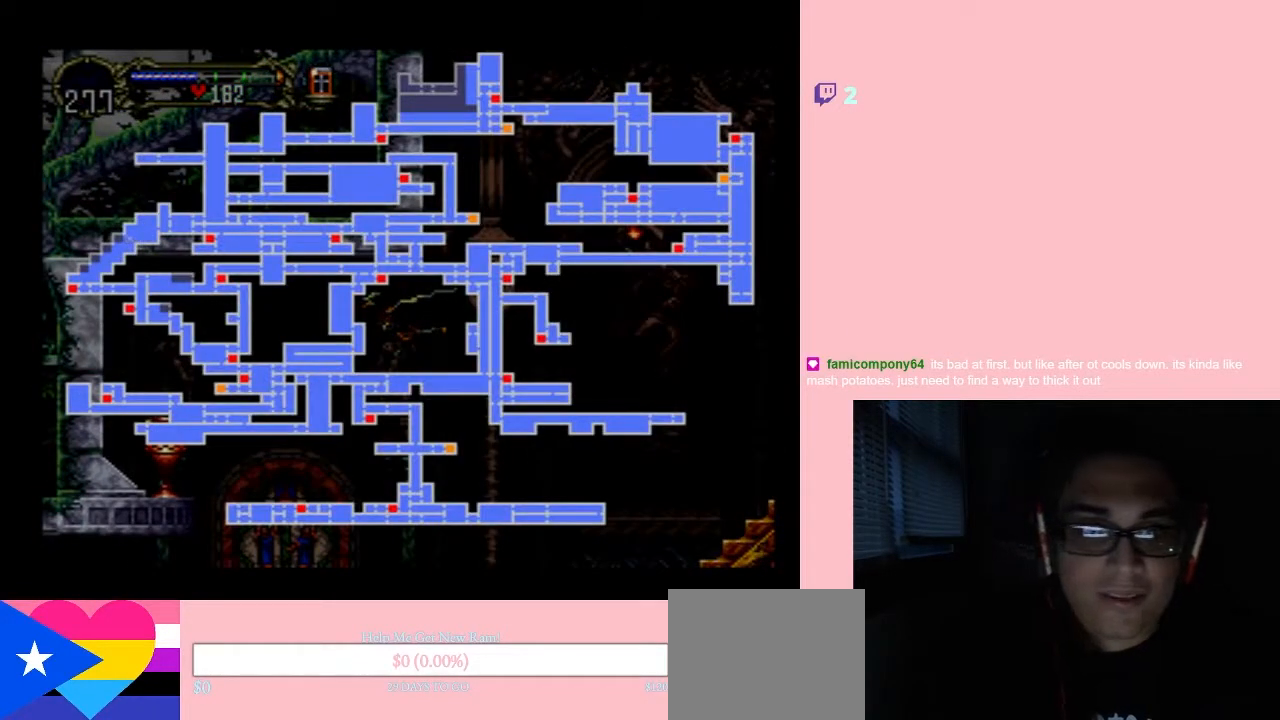
{"buttons": [], "left_stick": "center", "right_stick": "center", "events": []}
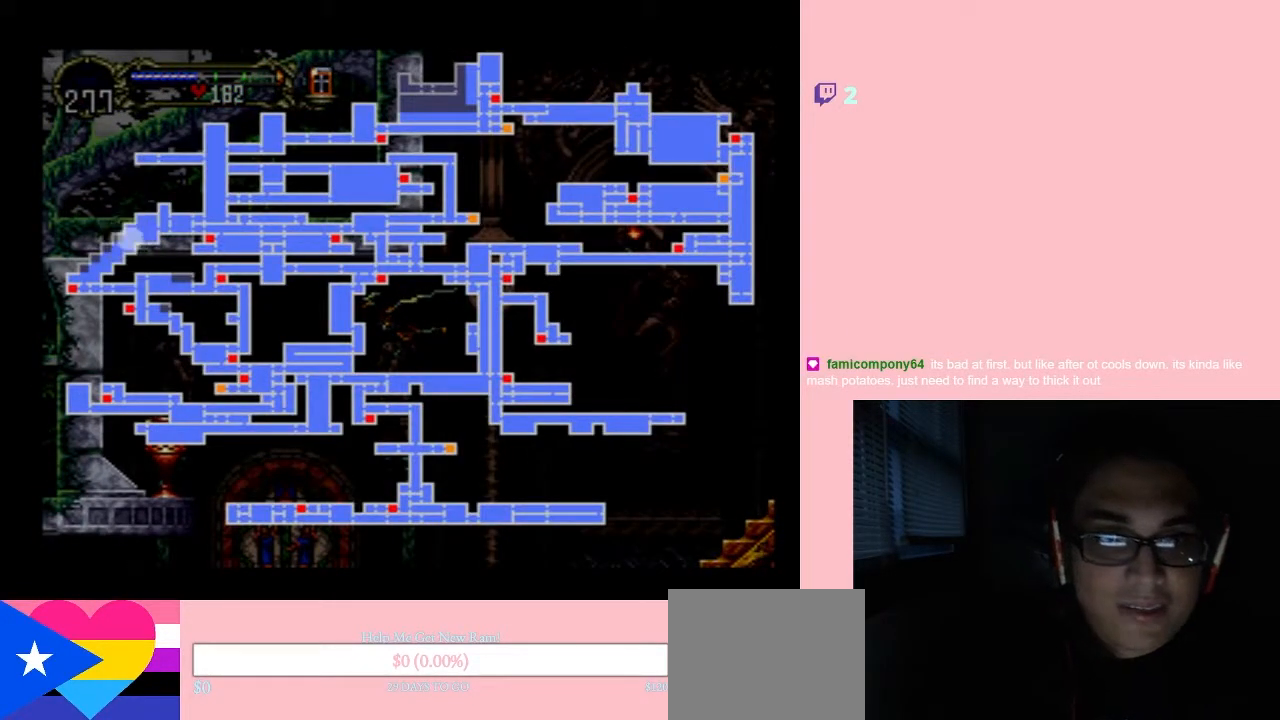
{"buttons": [], "left_stick": "center", "right_stick": "center", "events": []}
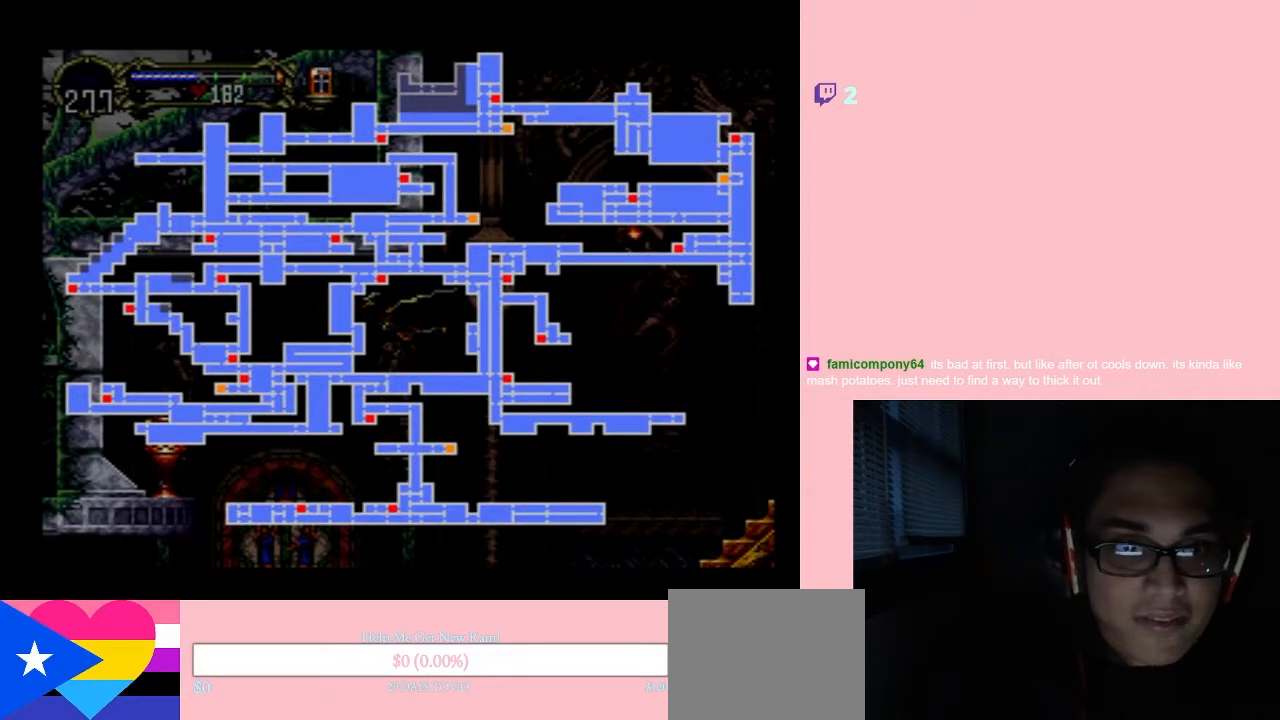
{"buttons": [], "left_stick": "center", "right_stick": "center", "events": []}
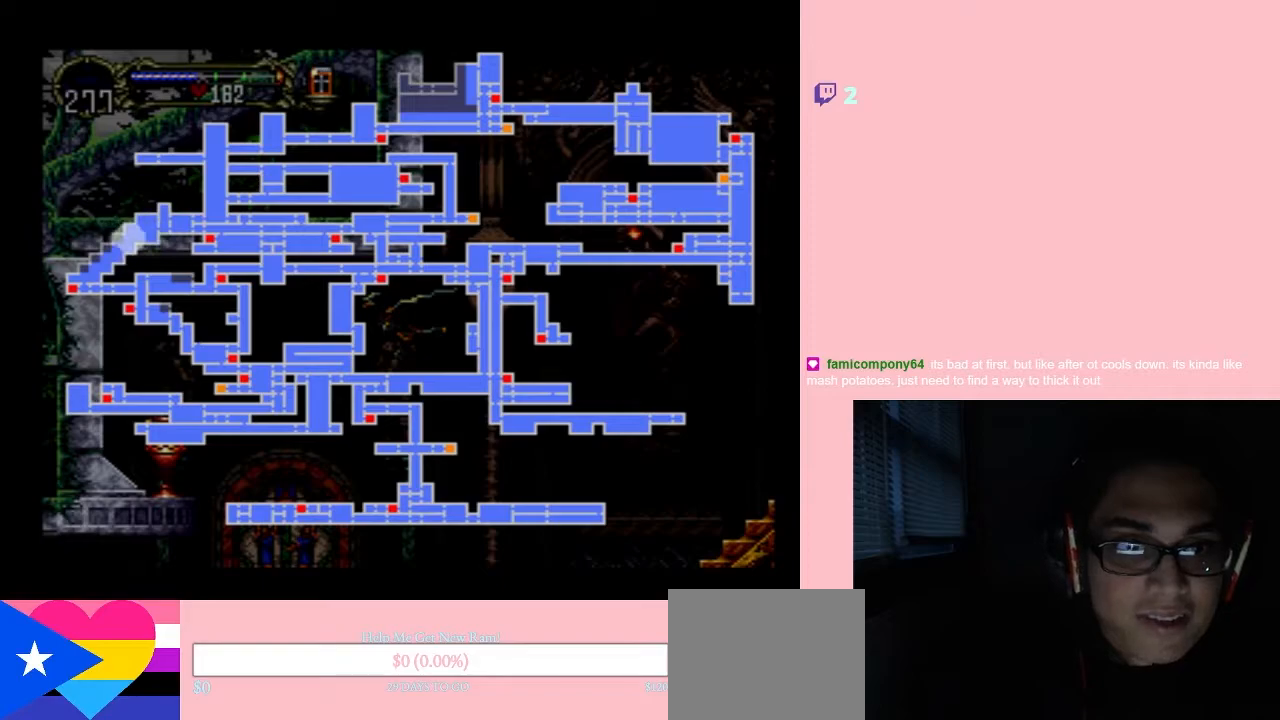
{"buttons": [], "left_stick": "center", "right_stick": "center", "events": []}
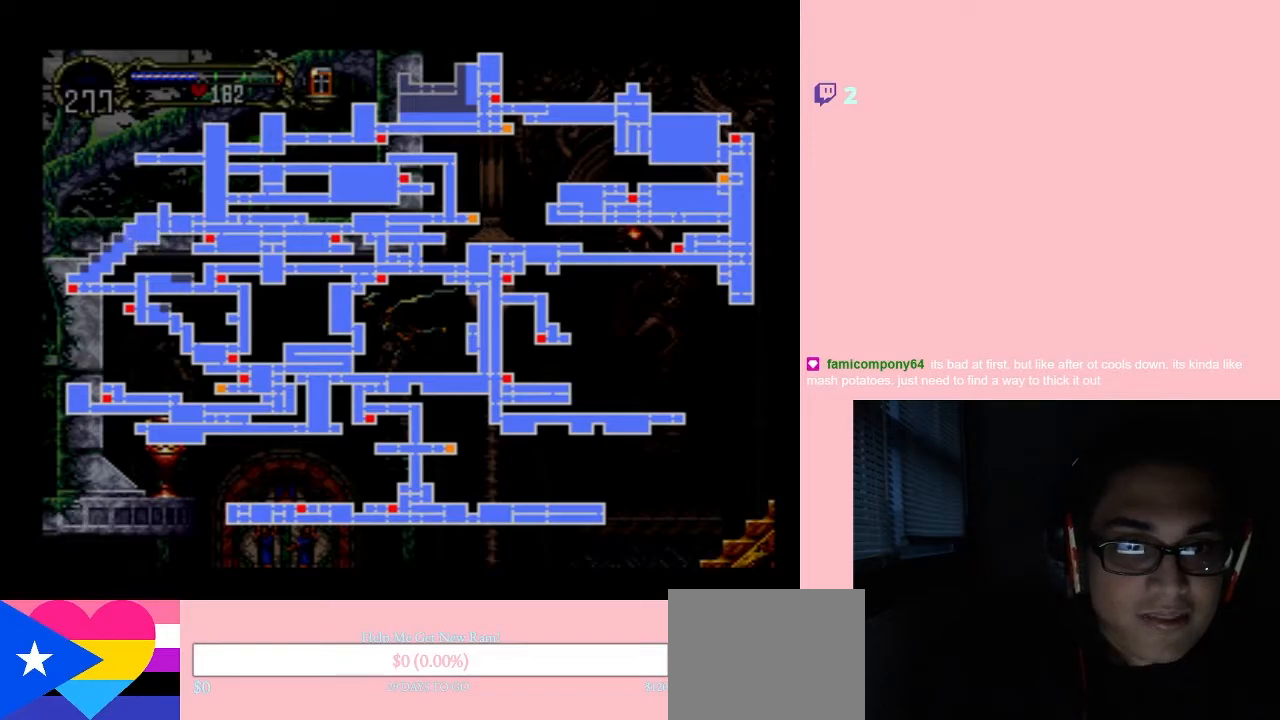
{"buttons": [], "left_stick": "center", "right_stick": "center", "events": []}
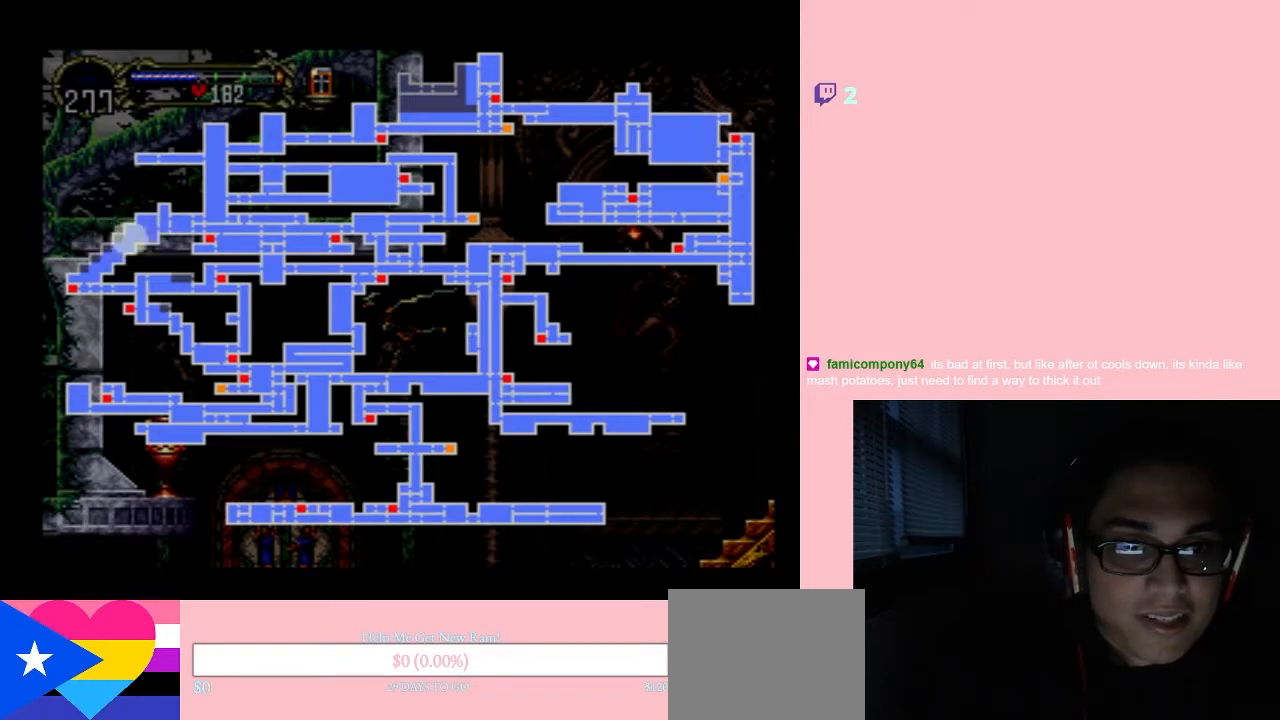
{"buttons": [], "left_stick": "center", "right_stick": "center", "events": []}
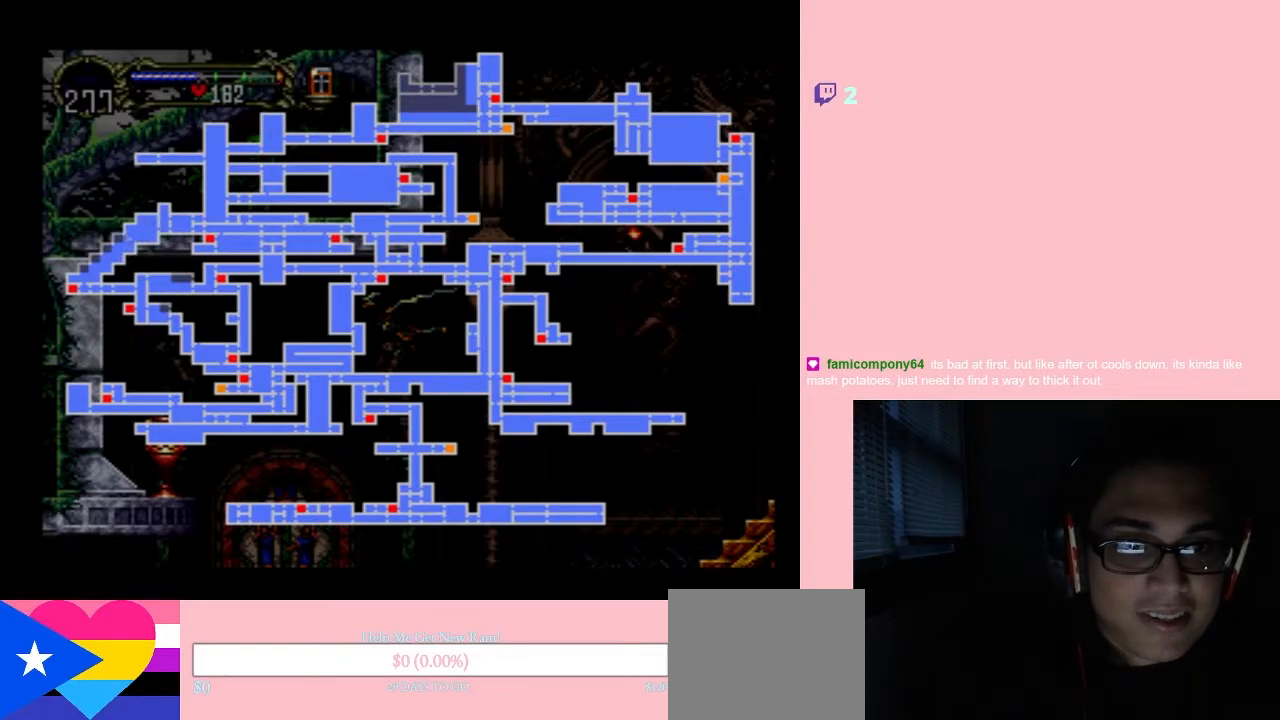
{"buttons": ["SELECT"], "left_stick": "center", "right_stick": "center", "events": [[483, "SELECT", "down"]]}
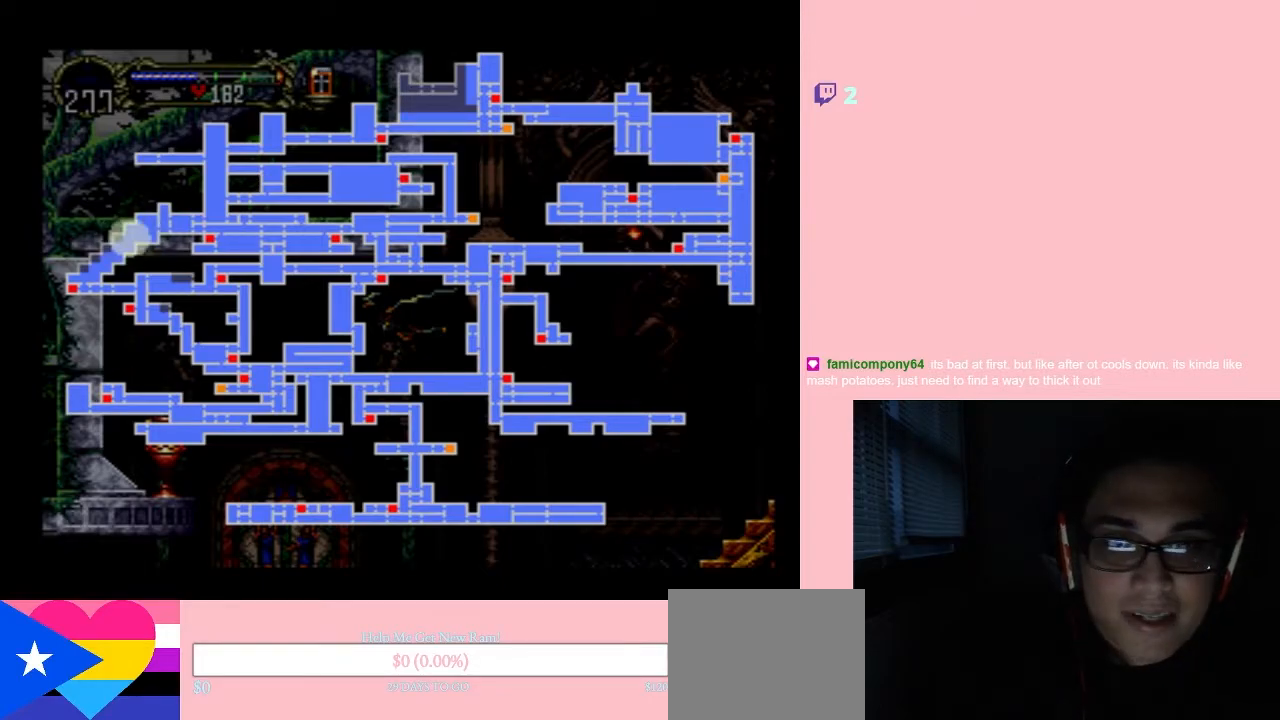
{"buttons": ["DPAD_LEFT", "SELECT"], "left_stick": "center", "right_stick": "center", "events": [[250, "DPAD_LEFT", "down"]]}
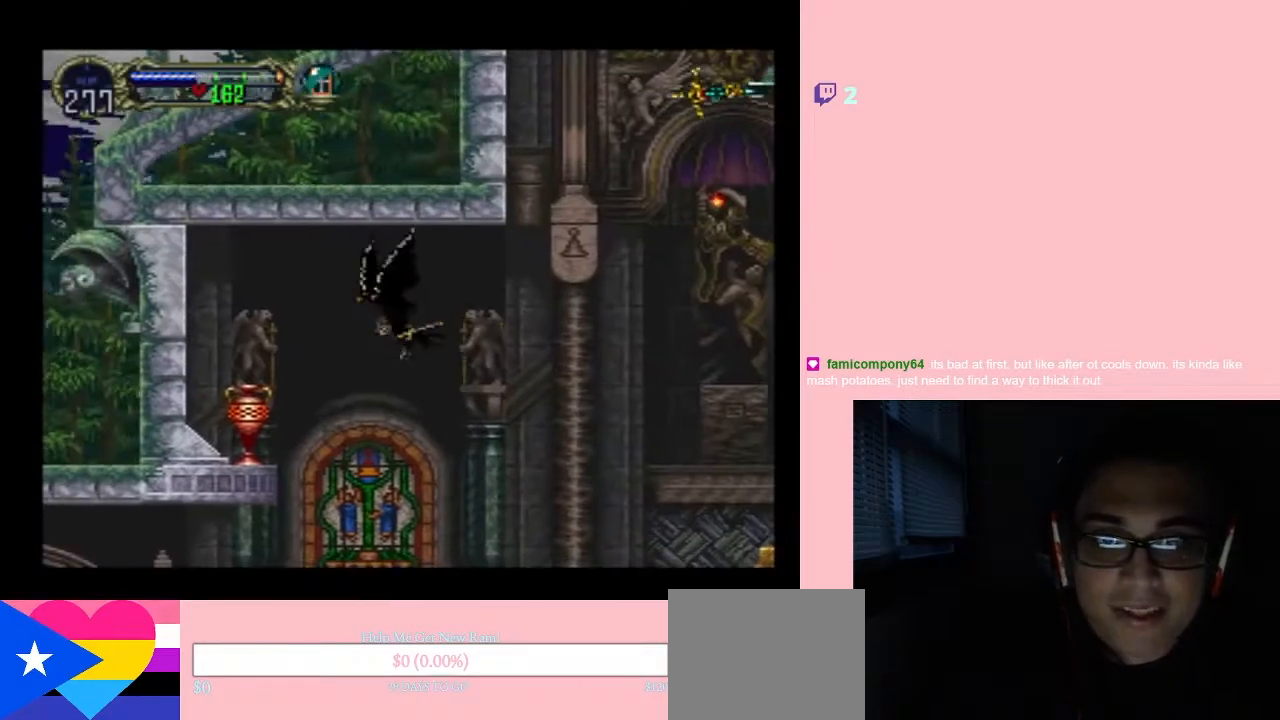
{"buttons": ["DPAD_UP", "DPAD_LEFT"], "left_stick": "center", "right_stick": "center", "events": [[183, "SELECT", "up"], [217, "DPAD_UP", "down"]]}
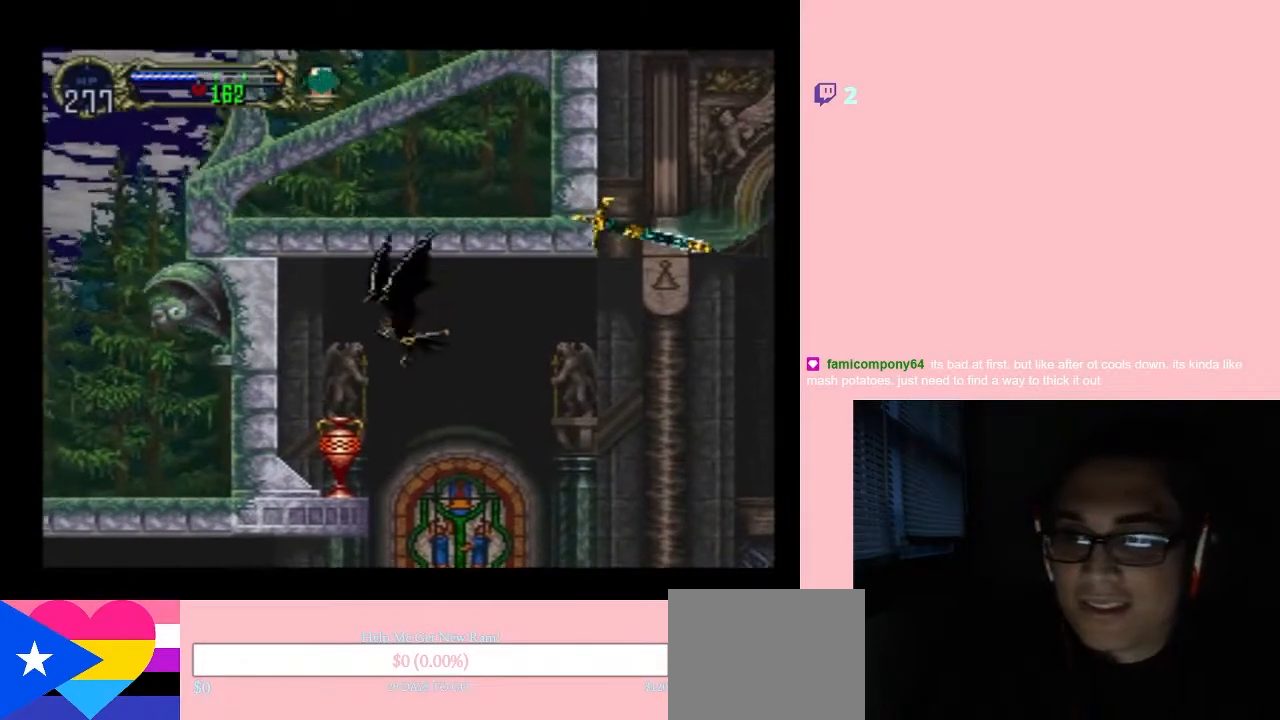
{"buttons": ["SELECT"], "left_stick": "center", "right_stick": "center", "events": [[33, "DPAD_UP", "up"], [283, "SELECT", "down"], [367, "DPAD_LEFT", "up"]]}
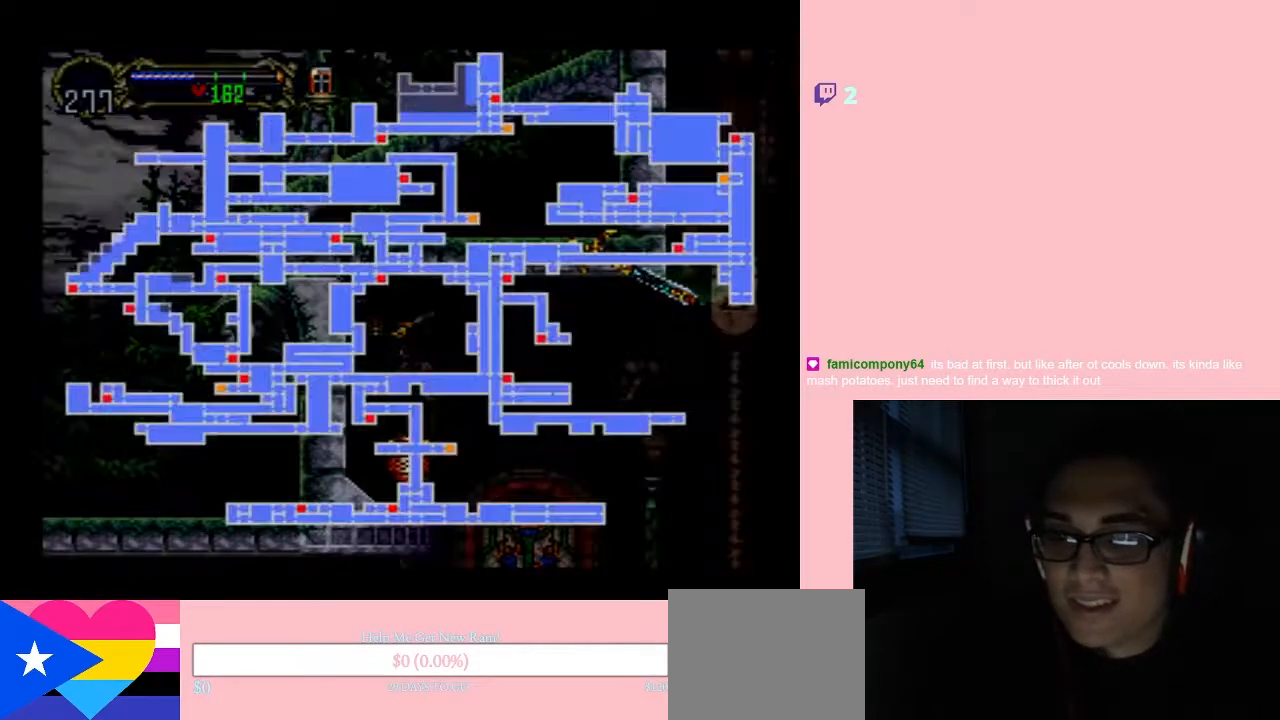
{"buttons": ["SELECT"], "left_stick": "center", "right_stick": "center", "events": []}
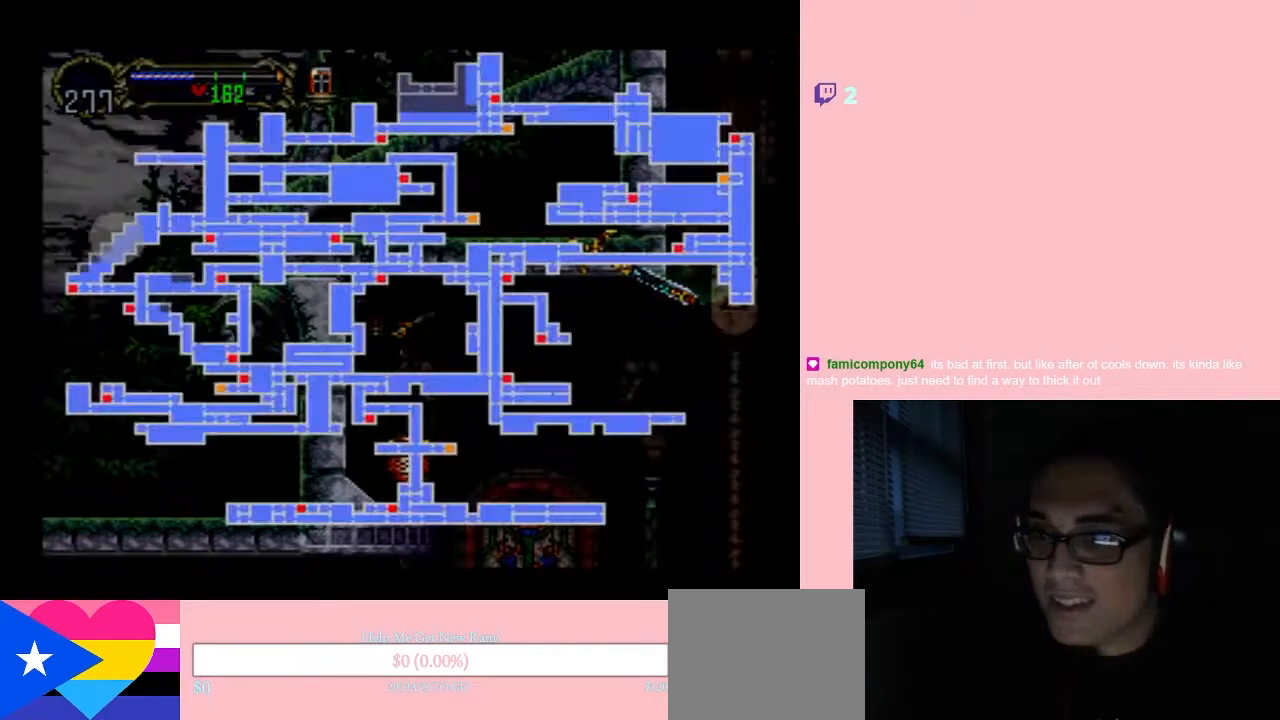
{"buttons": ["DPAD_RIGHT", "SELECT"], "left_stick": "center", "right_stick": "center", "events": [[33, "SELECT", "up"], [400, "SELECT", "down"], [467, "DPAD_RIGHT", "down"]]}
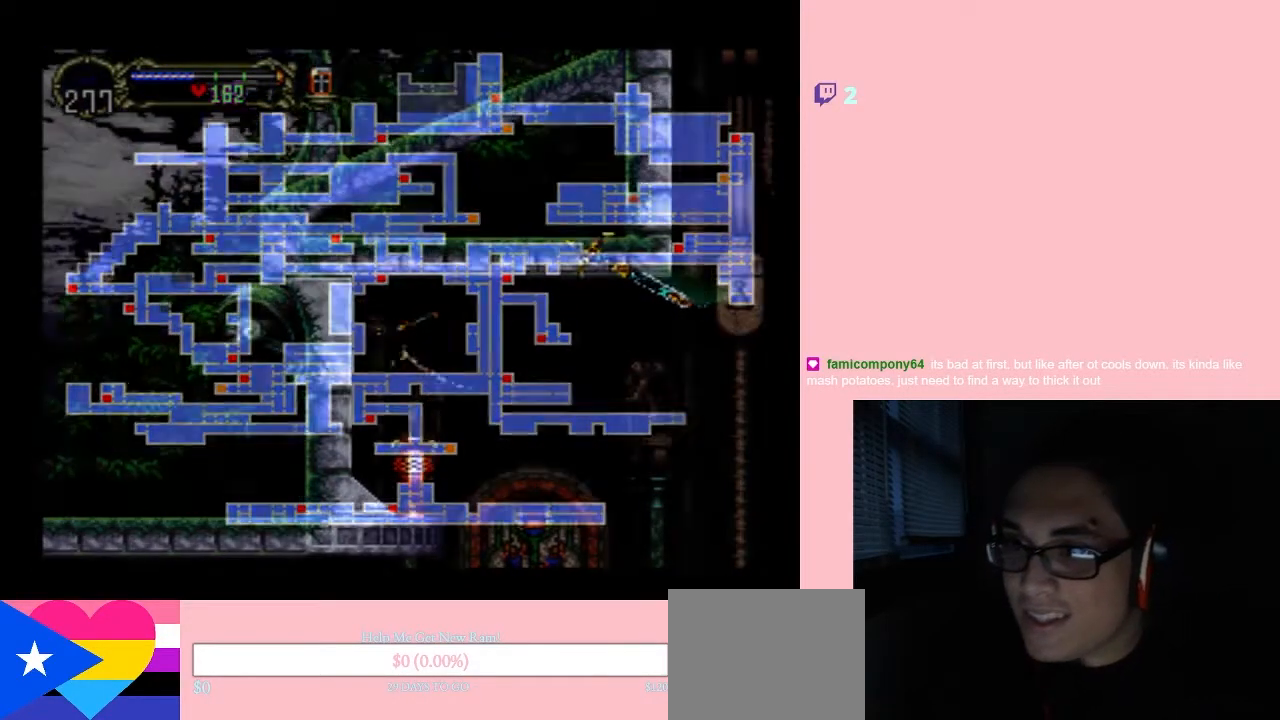
{"buttons": ["DPAD_DOWN", "DPAD_RIGHT"], "left_stick": "center", "right_stick": "center", "events": [[33, "SELECT", "up"], [350, "DPAD_DOWN", "down"]]}
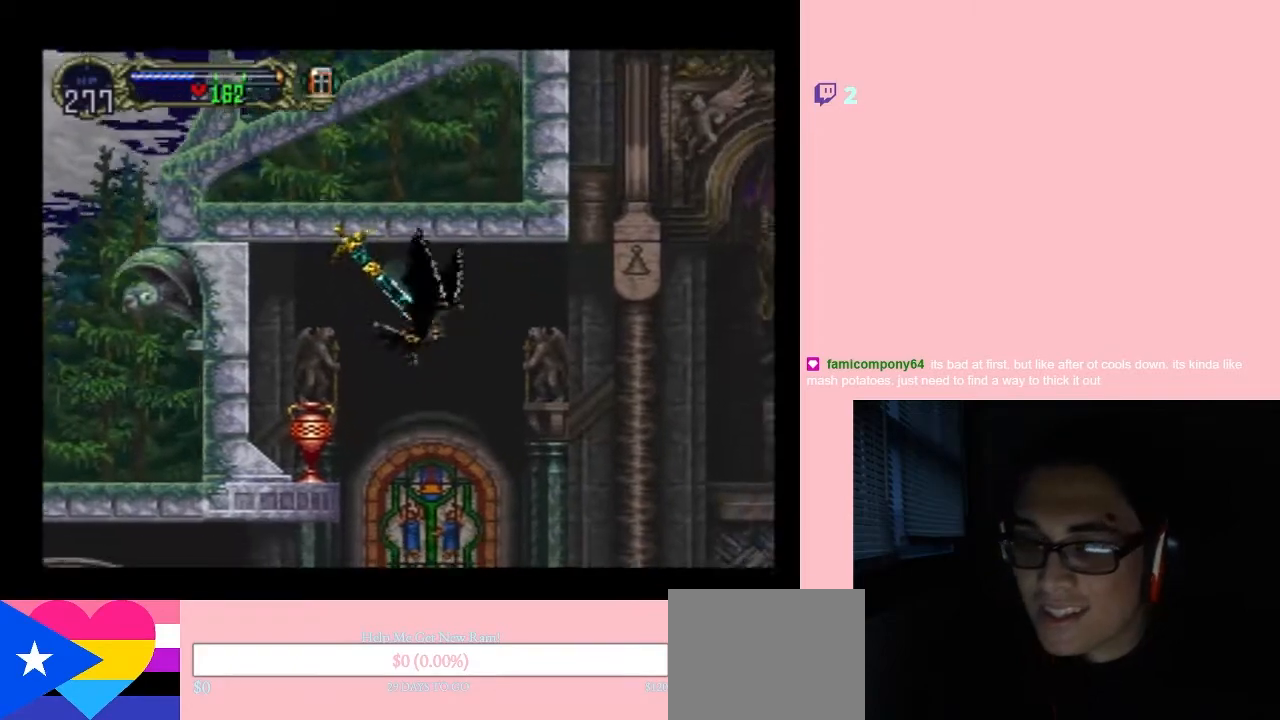
{"buttons": ["Y"], "left_stick": "center", "right_stick": "center", "events": [[317, "DPAD_LEFT", "down"], [350, "DPAD_DOWN", "up"], [367, "DPAD_RIGHT", "up"], [500, "DPAD_LEFT", "up"], [500, "Y", "down"]]}
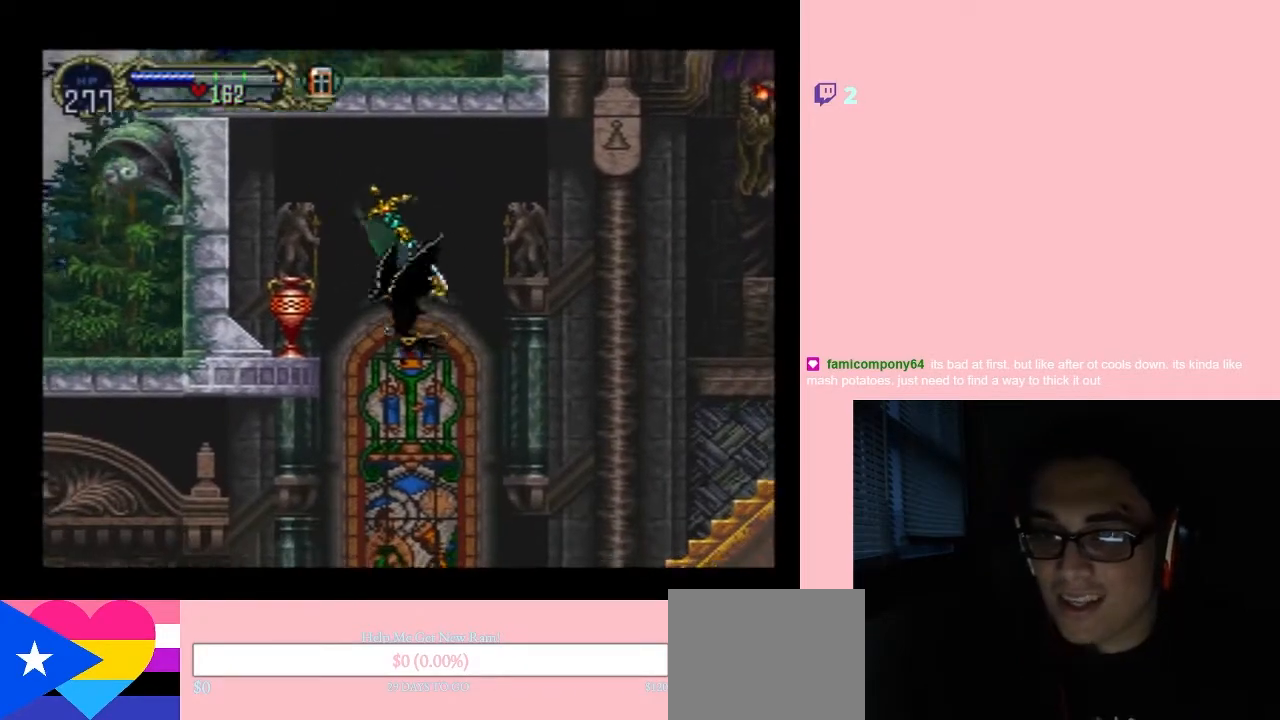
{"buttons": [], "left_stick": "center", "right_stick": "center", "events": [[67, "Y", "up"]]}
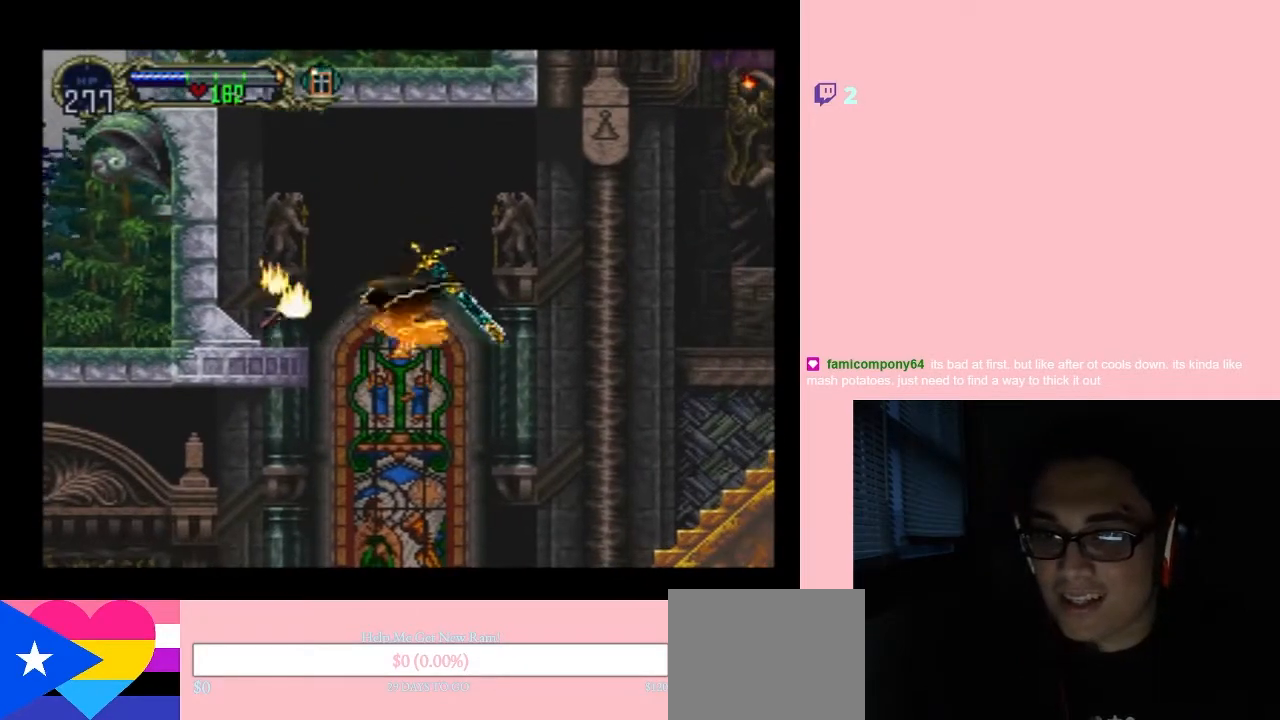
{"buttons": ["DPAD_LEFT"], "left_stick": "center", "right_stick": "center", "events": [[167, "DPAD_UP", "down"], [250, "DPAD_LEFT", "down"], [350, "DPAD_UP", "up"]]}
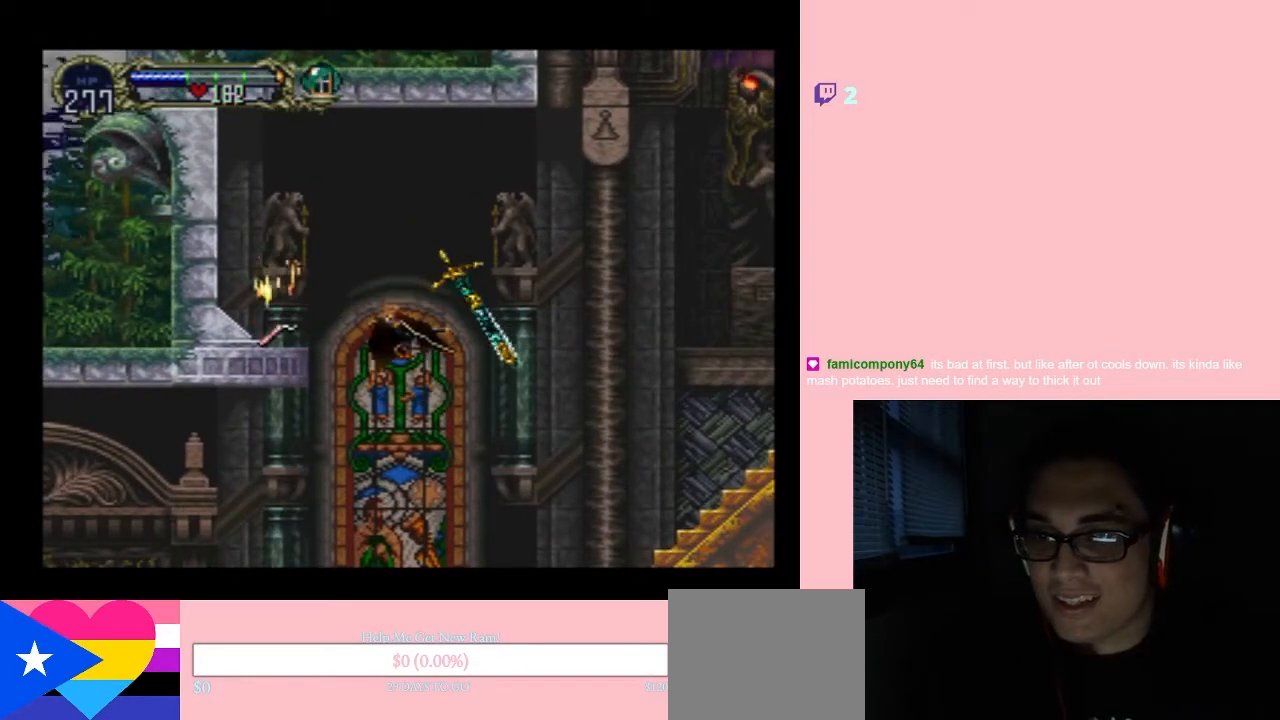
{"buttons": ["DPAD_UP", "DPAD_LEFT"], "left_stick": "center", "right_stick": "center", "events": [[67, "DPAD_UP", "down"], [317, "DPAD_UP", "up"], [500, "DPAD_UP", "down"]]}